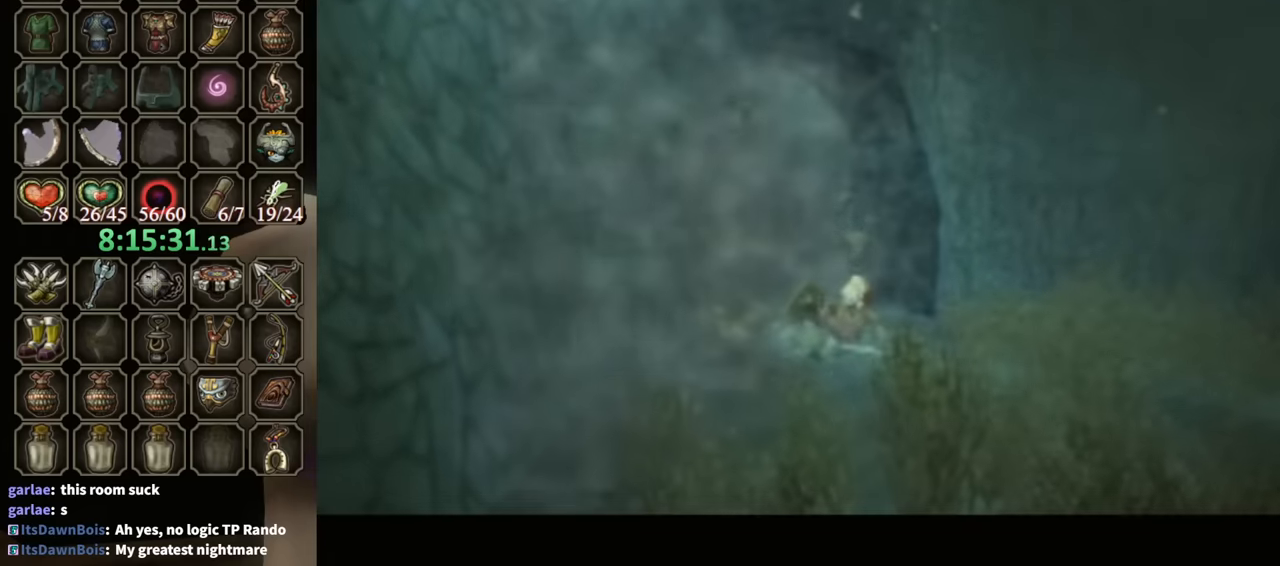
Gameplay with a controller (Nintendo layout); each line is a JSON object with the inputs held at the frame after it. "events" lists button and stick changes between this image and that frame as [ms after this image, input, new state], when the widget could be followed in between. Not read: L3 R3 START.
{"buttons": [], "left_stick": "up-left", "right_stick": "center", "events": [[400, "left_stick", "up-left"]]}
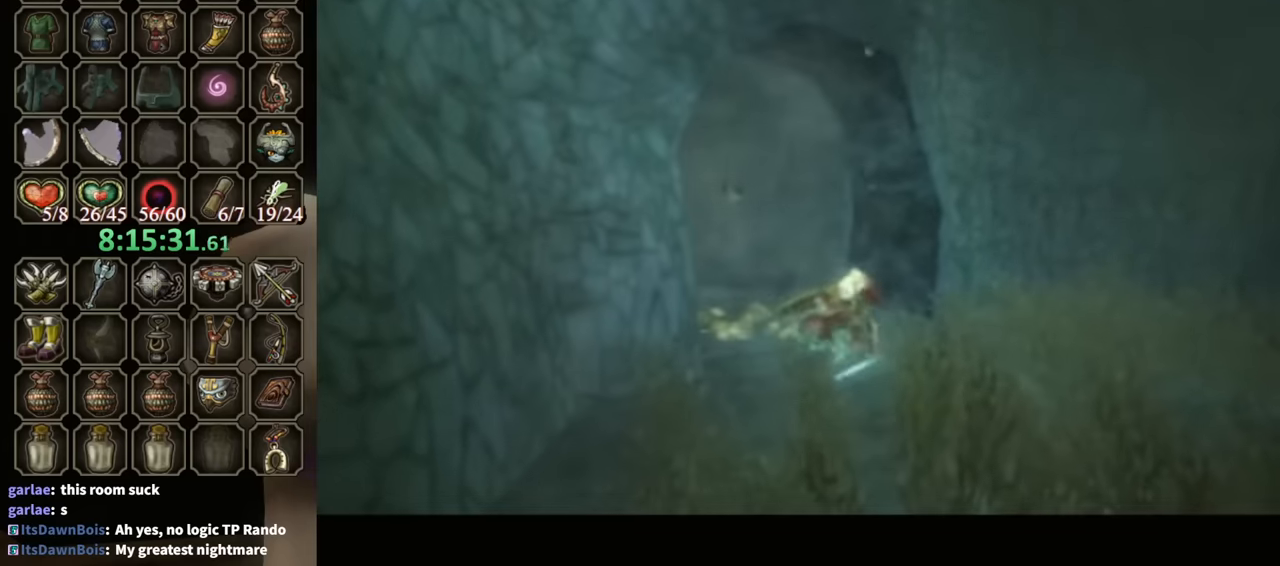
{"buttons": [], "left_stick": "up", "right_stick": "center", "events": [[167, "left_stick", "up"]]}
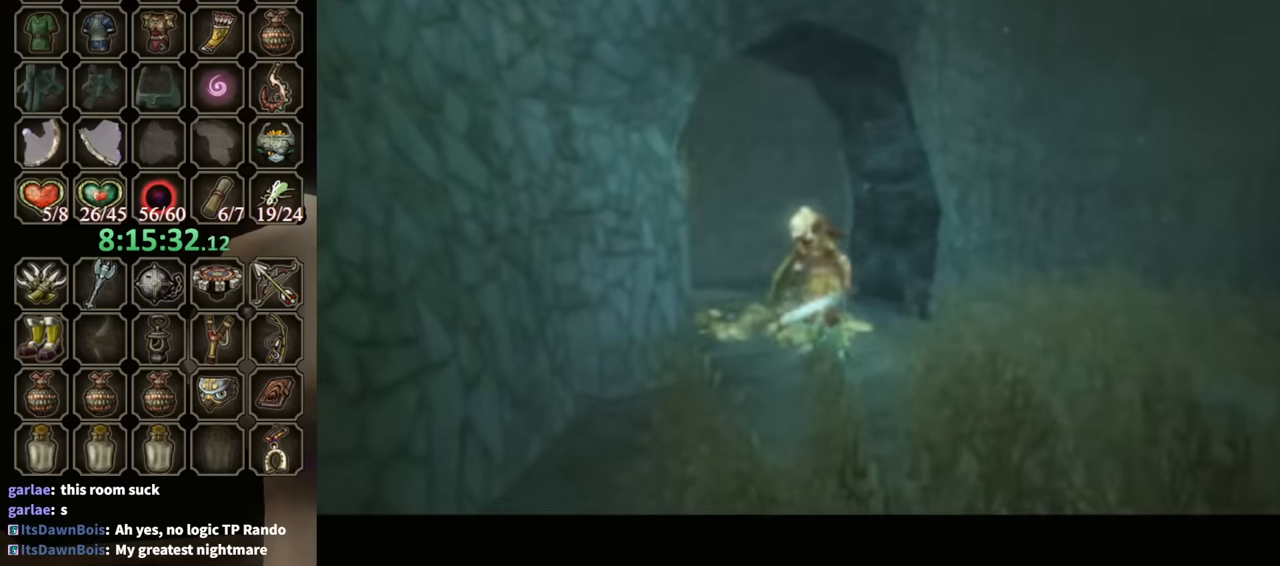
{"buttons": [], "left_stick": "up", "right_stick": "center", "events": []}
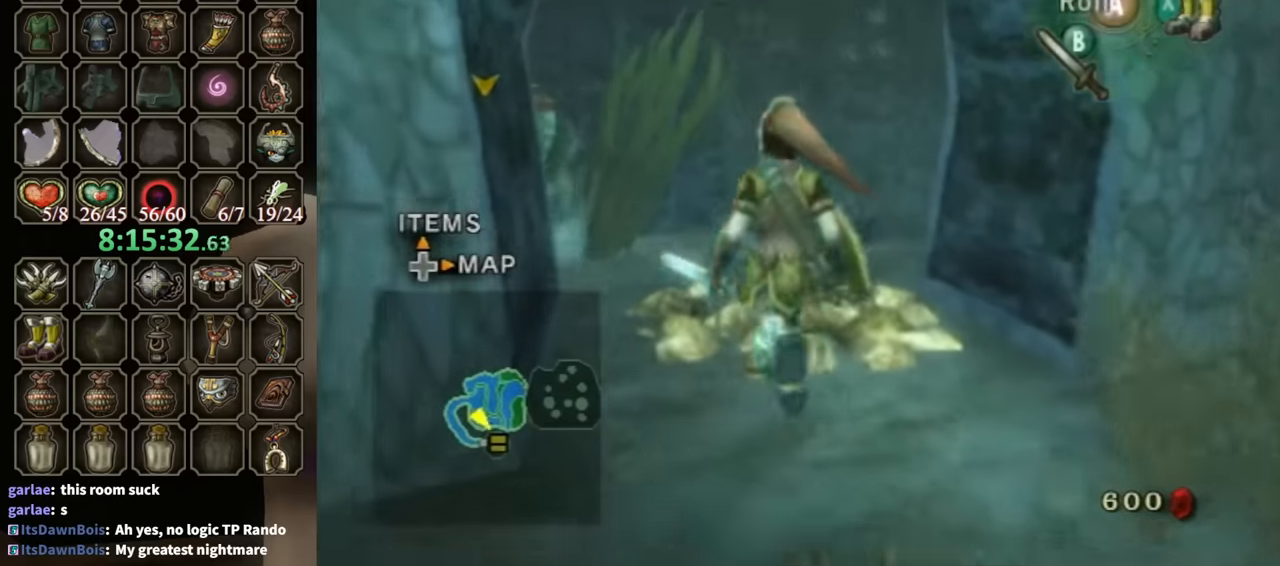
{"buttons": ["A"], "left_stick": "center", "right_stick": "center", "events": [[66, "X", "down"], [133, "X", "up"], [333, "left_stick", "center"], [366, "A", "down"], [466, "A", "up"], [500, "A", "down"]]}
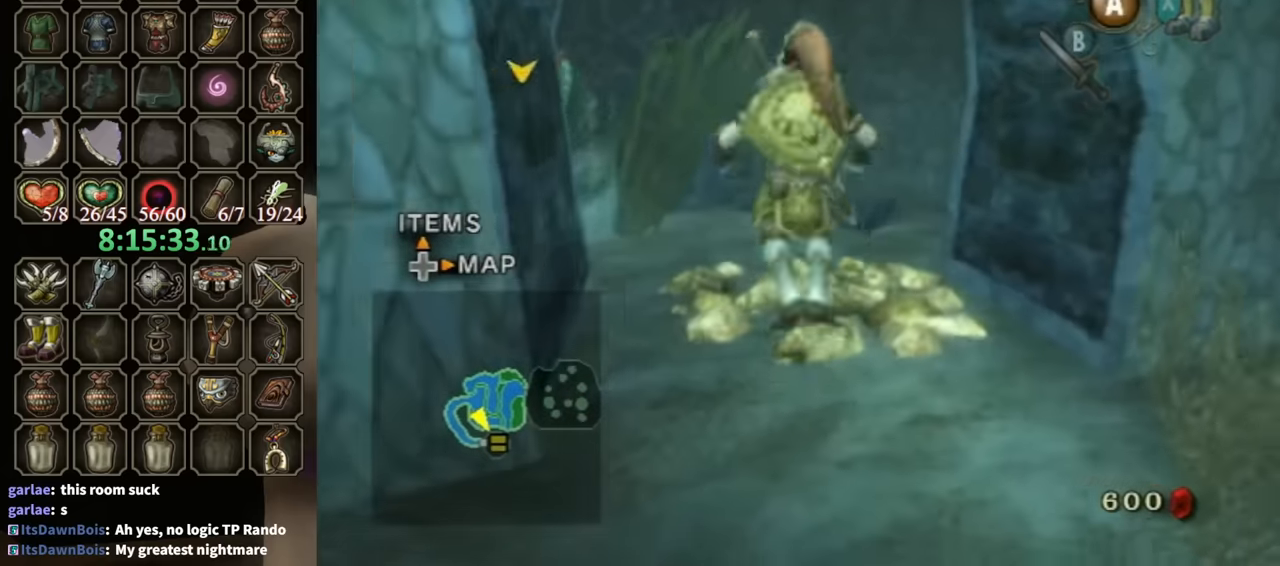
{"buttons": ["A"], "left_stick": "down", "right_stick": "center", "events": [[100, "A", "up"], [166, "A", "down"], [266, "A", "up"], [266, "left_stick", "down"], [333, "A", "down"], [433, "A", "up"], [500, "A", "down"]]}
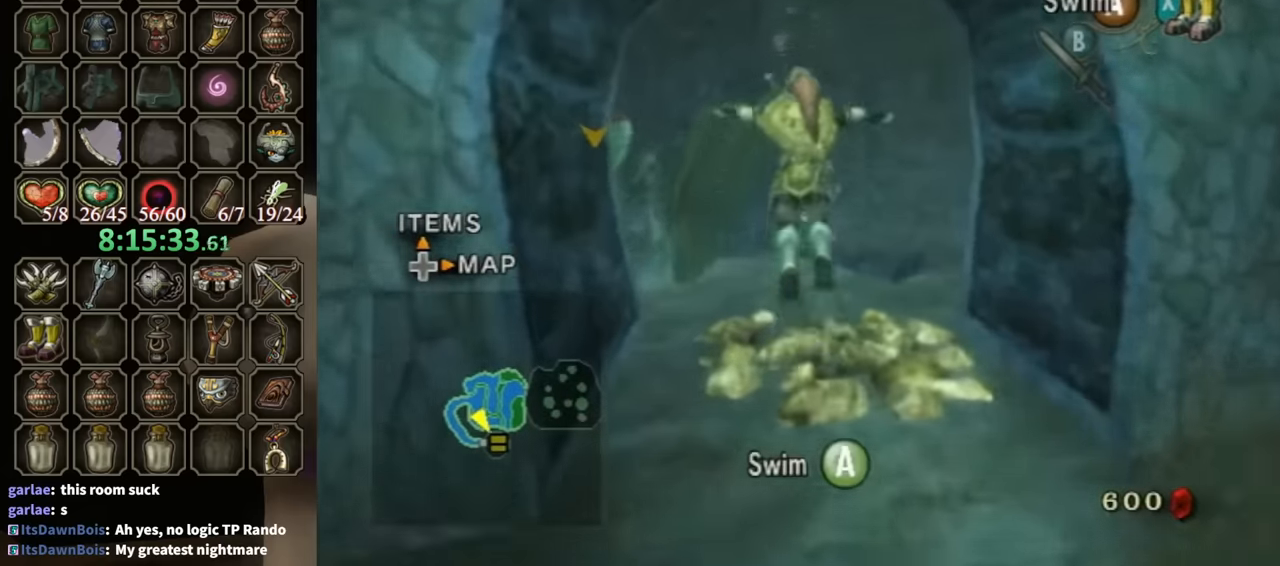
{"buttons": ["A"], "left_stick": "down", "right_stick": "center", "events": [[66, "A", "up"], [133, "A", "down"], [200, "A", "up"], [300, "A", "down"], [333, "left_stick", "down-left"], [366, "A", "up"], [433, "A", "down"], [500, "left_stick", "down"]]}
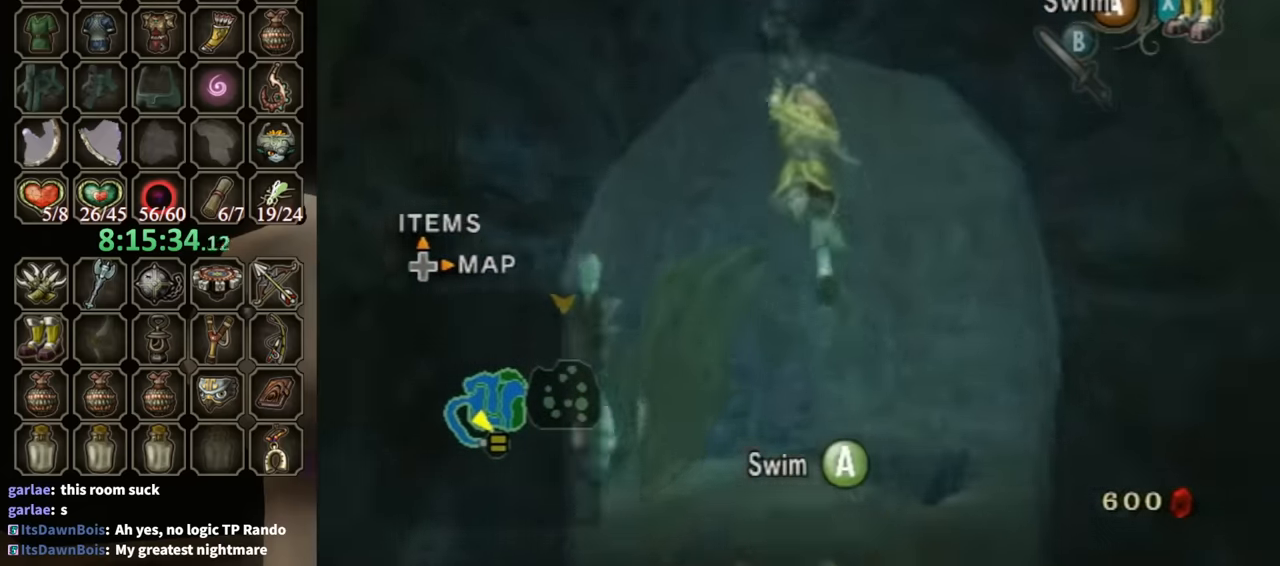
{"buttons": [], "left_stick": "down", "right_stick": "center", "events": [[33, "A", "up"], [100, "A", "down"], [166, "left_stick", "down-left"], [200, "A", "up"], [300, "A", "down"], [366, "A", "up"], [366, "left_stick", "down-right"], [433, "A", "down"], [466, "left_stick", "down"], [500, "A", "up"]]}
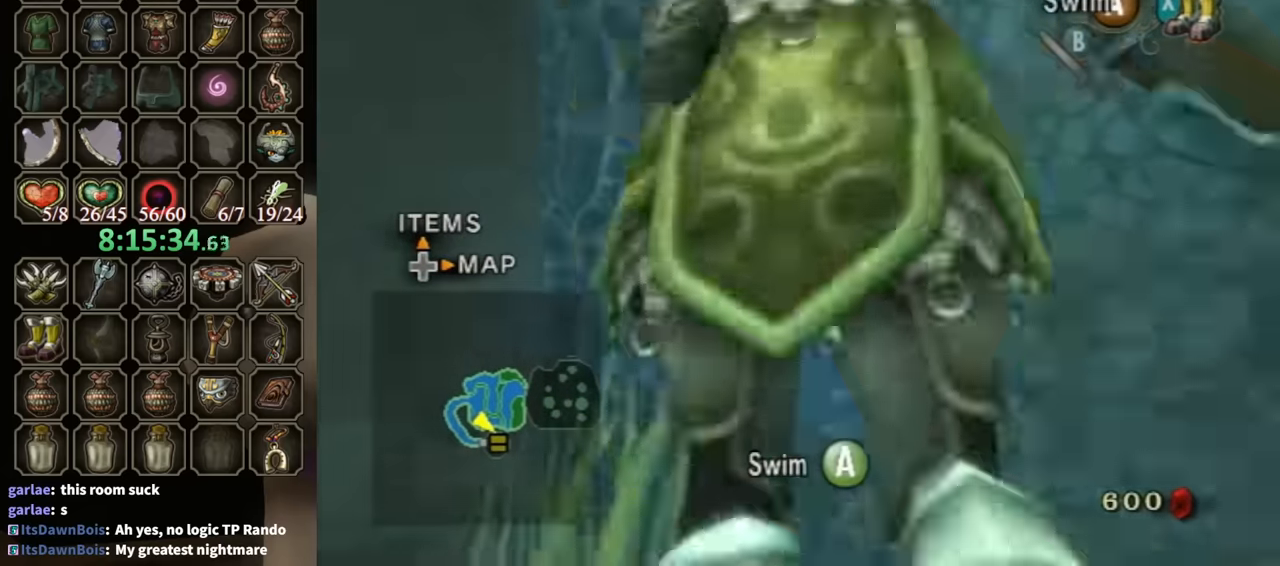
{"buttons": [], "left_stick": "down-left", "right_stick": "center", "events": [[100, "A", "down"], [166, "A", "up"], [266, "A", "down"], [333, "A", "up"], [400, "A", "down"], [433, "left_stick", "down-left"], [466, "A", "up"]]}
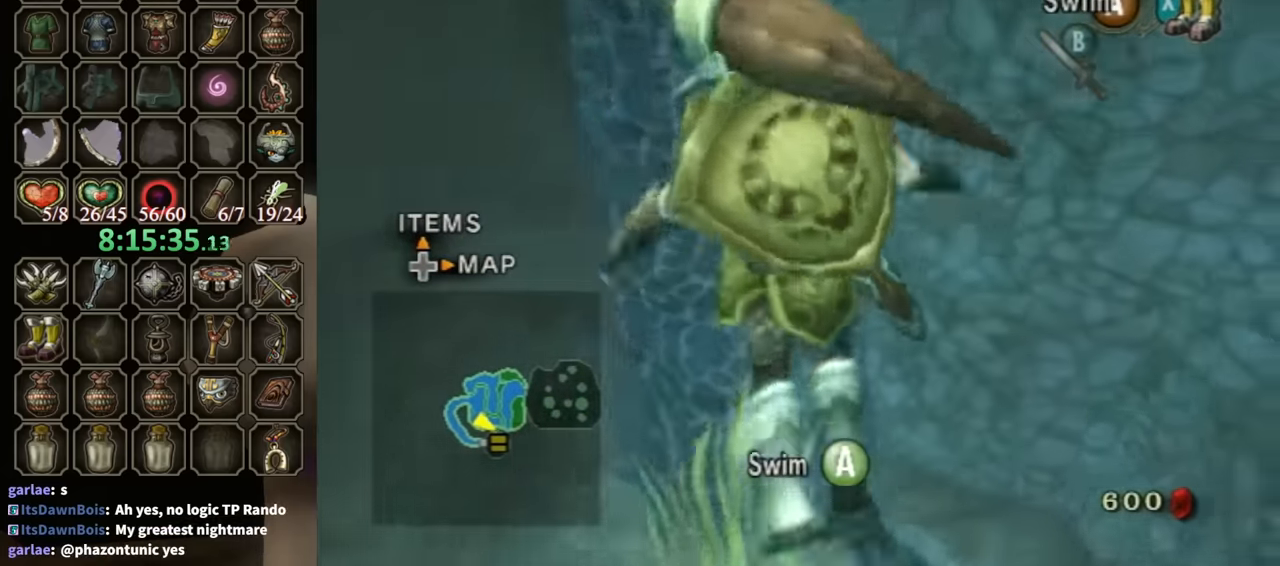
{"buttons": ["A"], "left_stick": "down", "right_stick": "center", "events": [[66, "A", "down"], [66, "left_stick", "center"], [133, "A", "up"], [233, "A", "down"], [300, "A", "up"], [366, "A", "down"], [466, "A", "up"], [466, "left_stick", "down"], [500, "A", "down"]]}
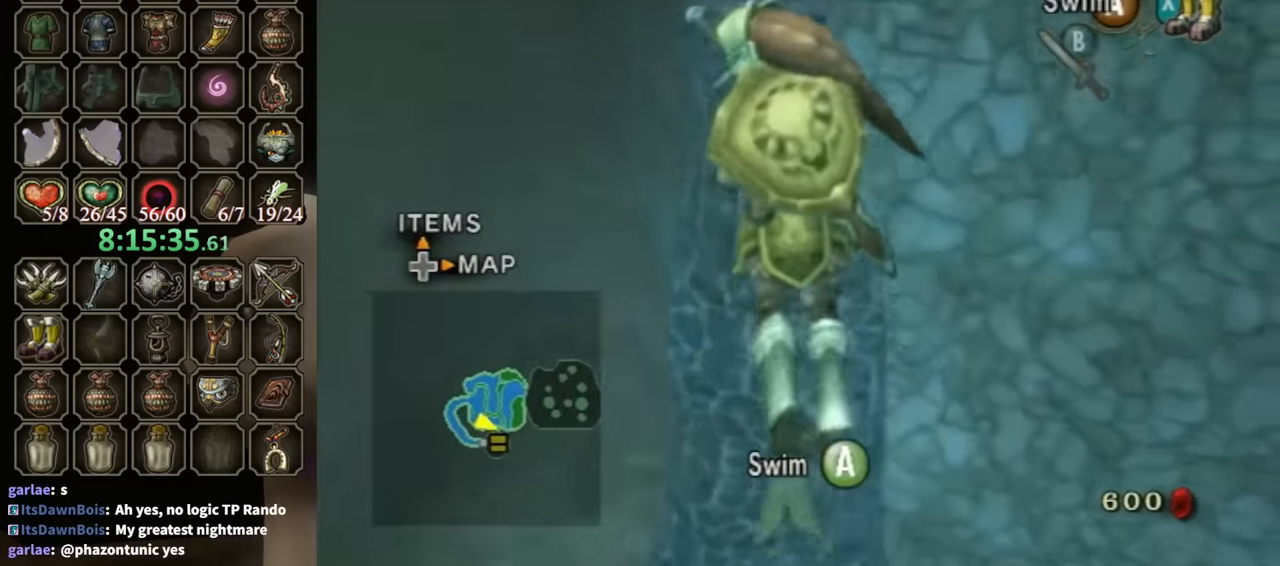
{"buttons": ["A"], "left_stick": "center", "right_stick": "center", "events": [[66, "left_stick", "down-left"], [100, "A", "up"], [166, "A", "down"], [266, "A", "up"], [300, "left_stick", "down"], [333, "A", "down"], [400, "A", "up"], [400, "left_stick", "center"], [466, "A", "down"]]}
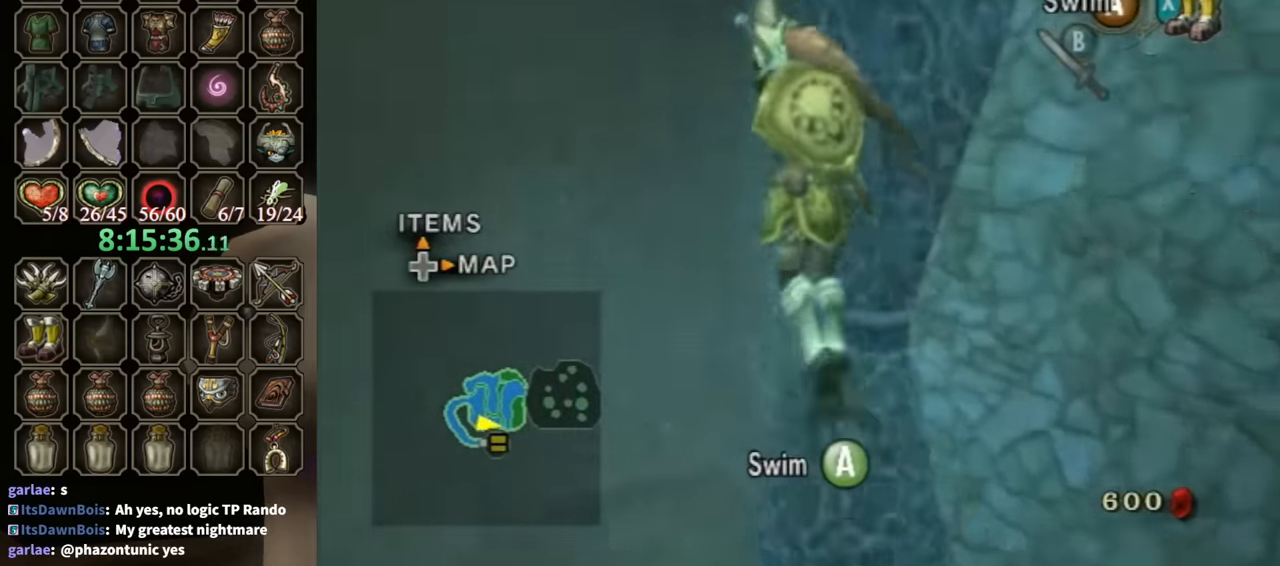
{"buttons": [], "left_stick": "down", "right_stick": "center", "events": [[33, "A", "up"], [100, "A", "down"], [133, "left_stick", "down"], [200, "A", "up"], [266, "A", "down"], [333, "A", "up"], [400, "A", "down"], [466, "A", "up"]]}
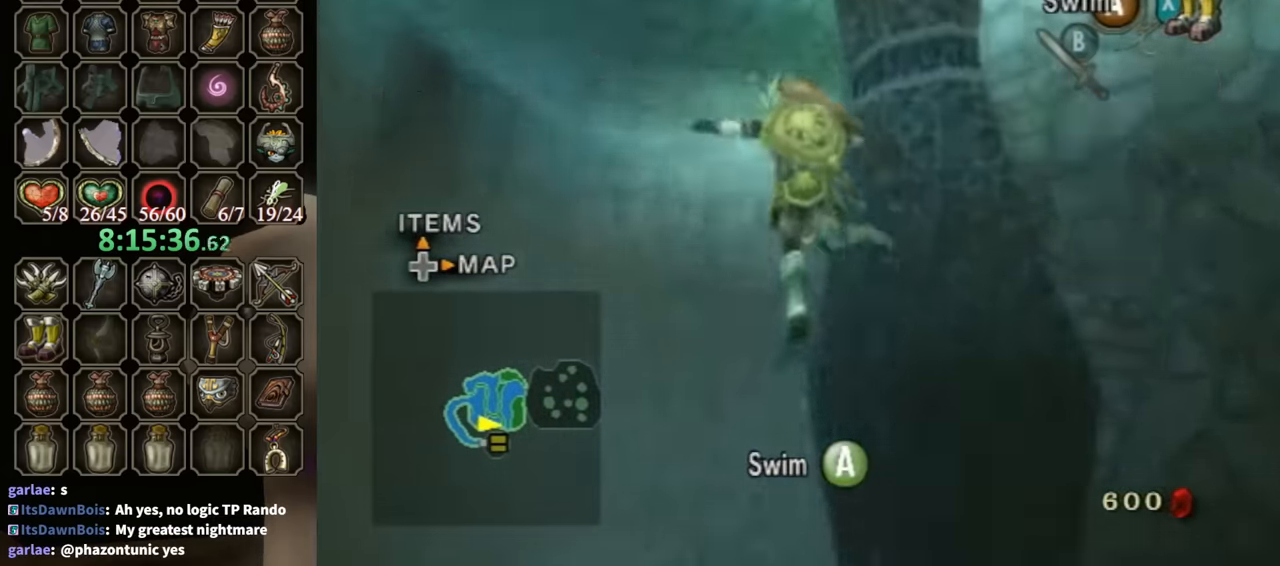
{"buttons": ["A"], "left_stick": "down", "right_stick": "center", "events": [[33, "A", "down"], [133, "A", "up"], [200, "A", "down"], [266, "A", "up"], [333, "A", "down"], [400, "A", "up"], [500, "A", "down"]]}
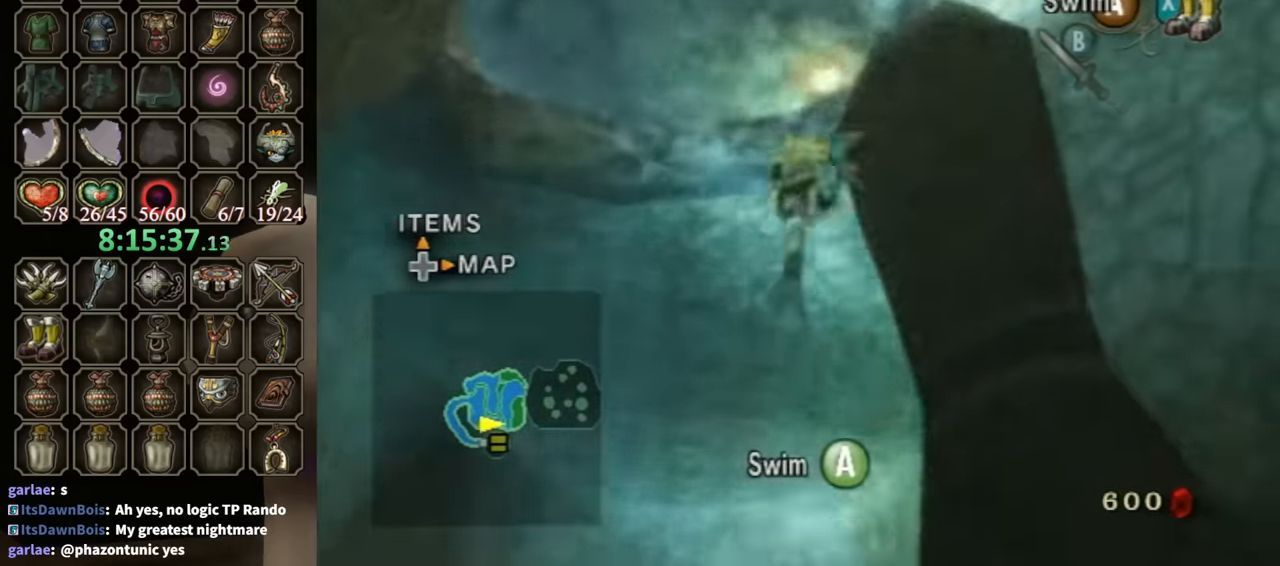
{"buttons": [], "left_stick": "down", "right_stick": "left", "events": [[100, "A", "up"], [466, "right_stick", "left"]]}
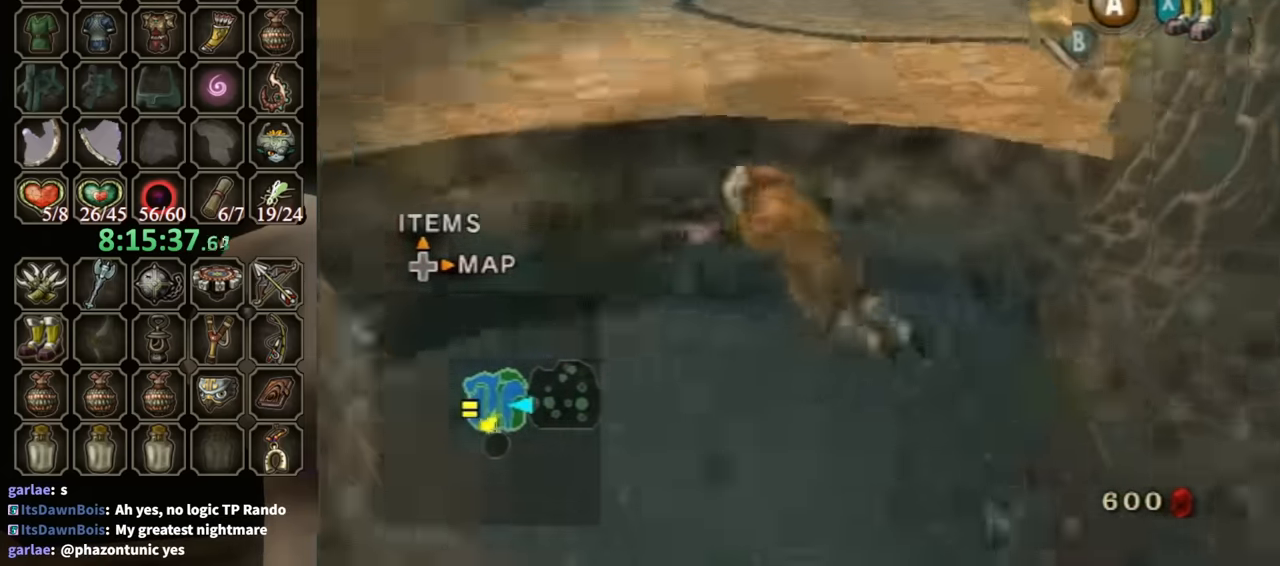
{"buttons": [], "left_stick": "up-right", "right_stick": "left", "events": [[33, "left_stick", "down-right"], [433, "left_stick", "up-right"]]}
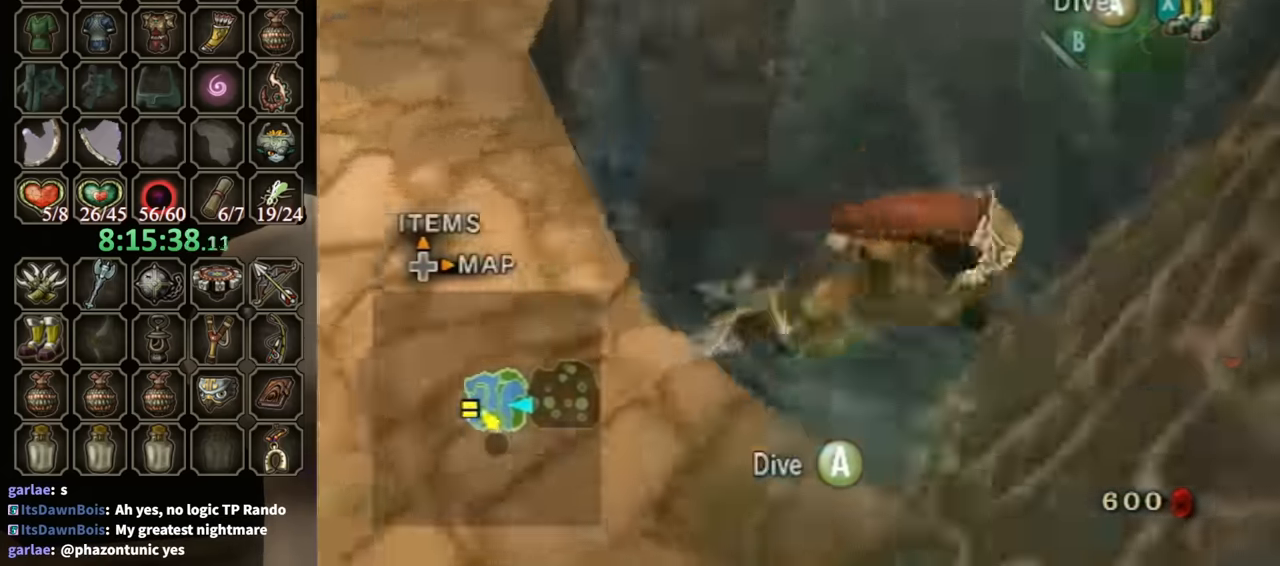
{"buttons": [], "left_stick": "up-left", "right_stick": "center", "events": [[66, "left_stick", "up"], [133, "right_stick", "center"], [333, "left_stick", "up-left"]]}
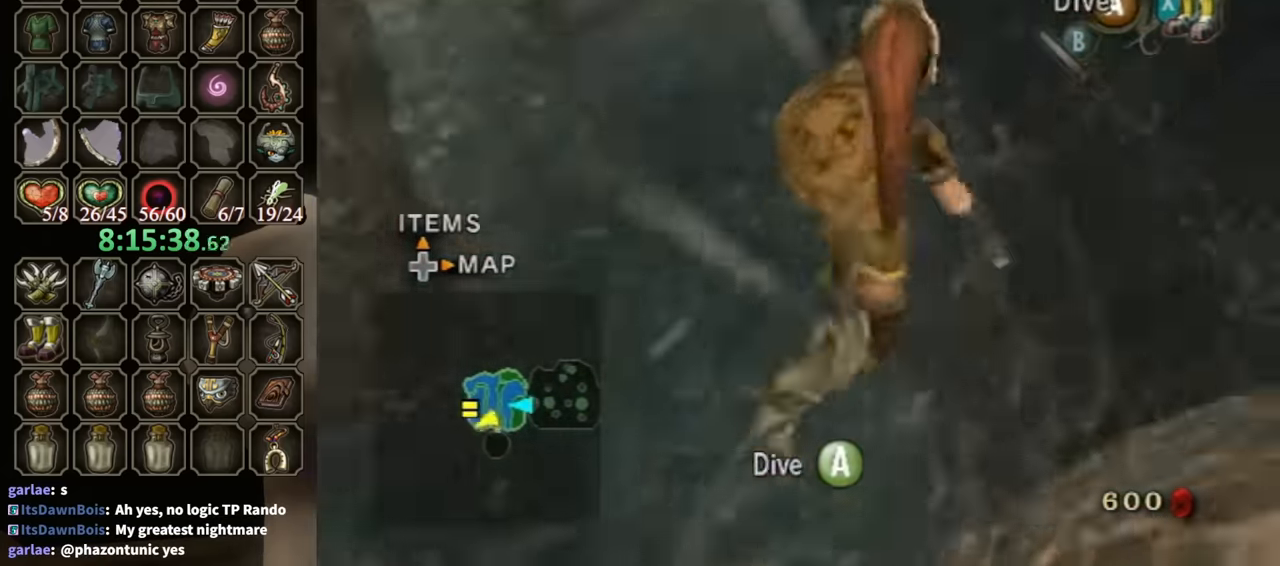
{"buttons": ["X"], "left_stick": "center", "right_stick": "center", "events": [[433, "X", "down"], [433, "left_stick", "center"]]}
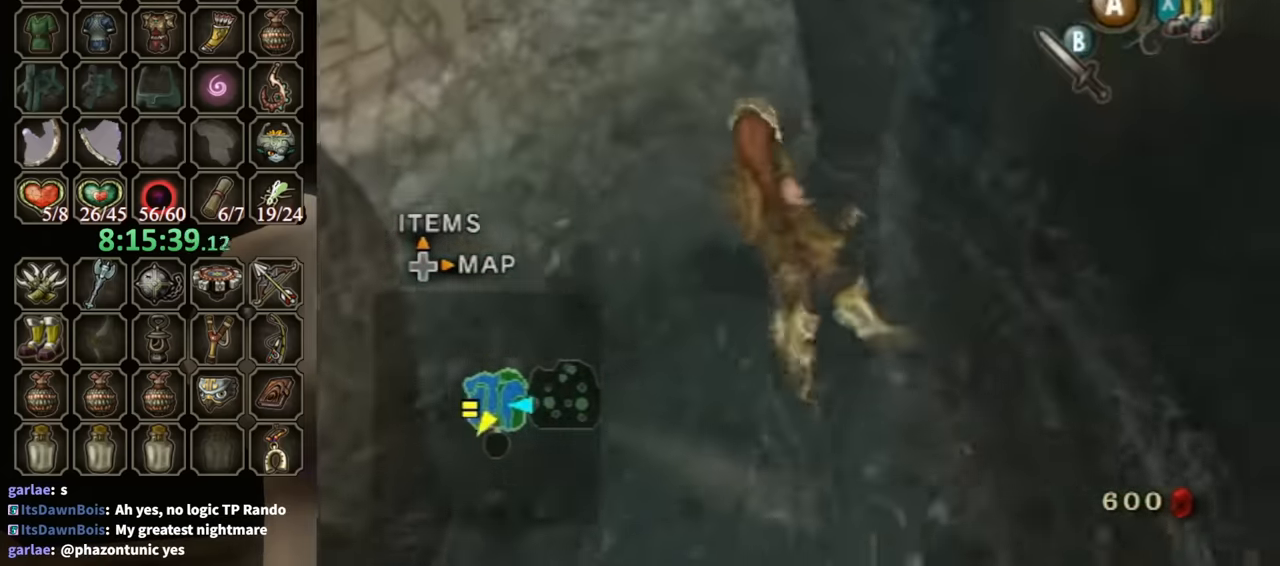
{"buttons": [], "left_stick": "center", "right_stick": "center", "events": [[33, "X", "up"]]}
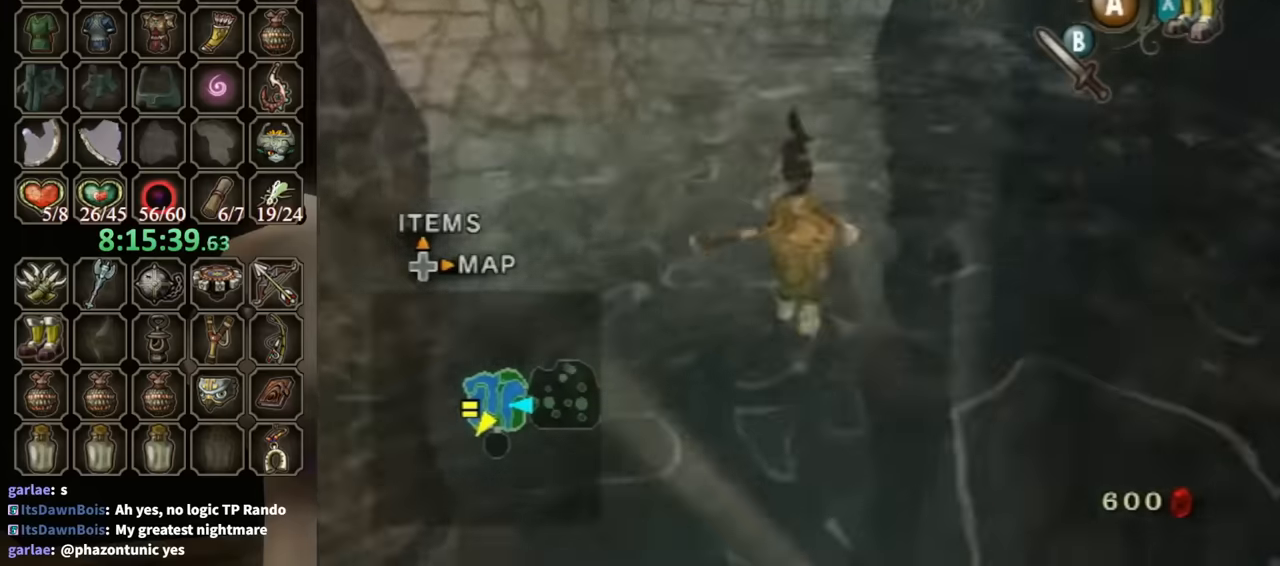
{"buttons": [], "left_stick": "up", "right_stick": "center", "events": [[500, "left_stick", "up"]]}
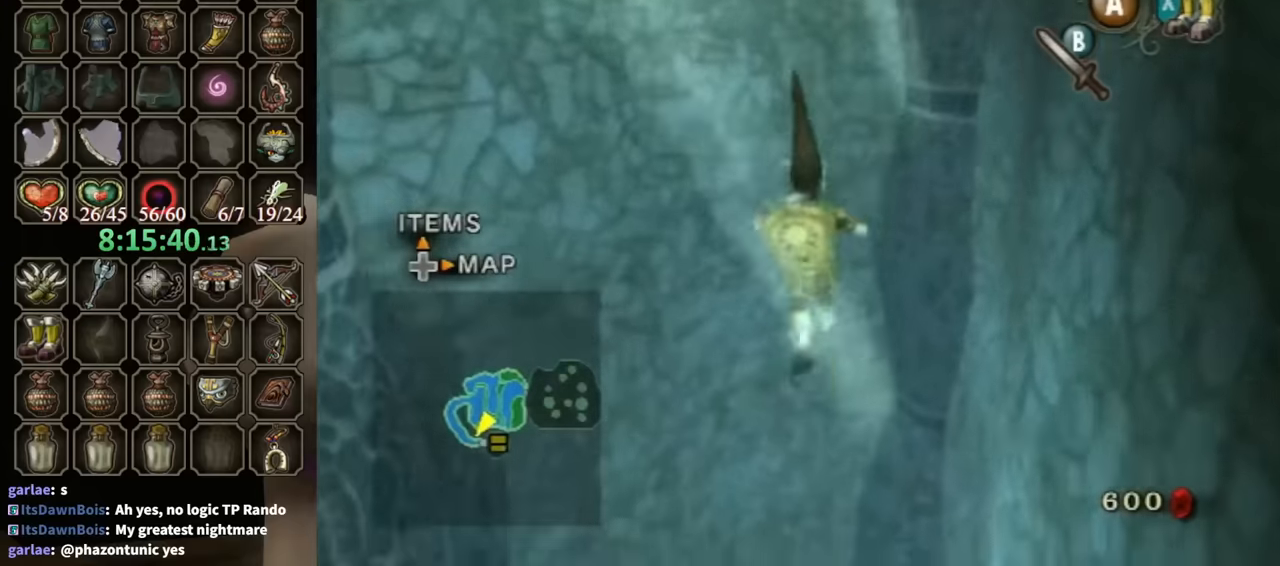
{"buttons": [], "left_stick": "center", "right_stick": "center", "events": [[500, "left_stick", "center"]]}
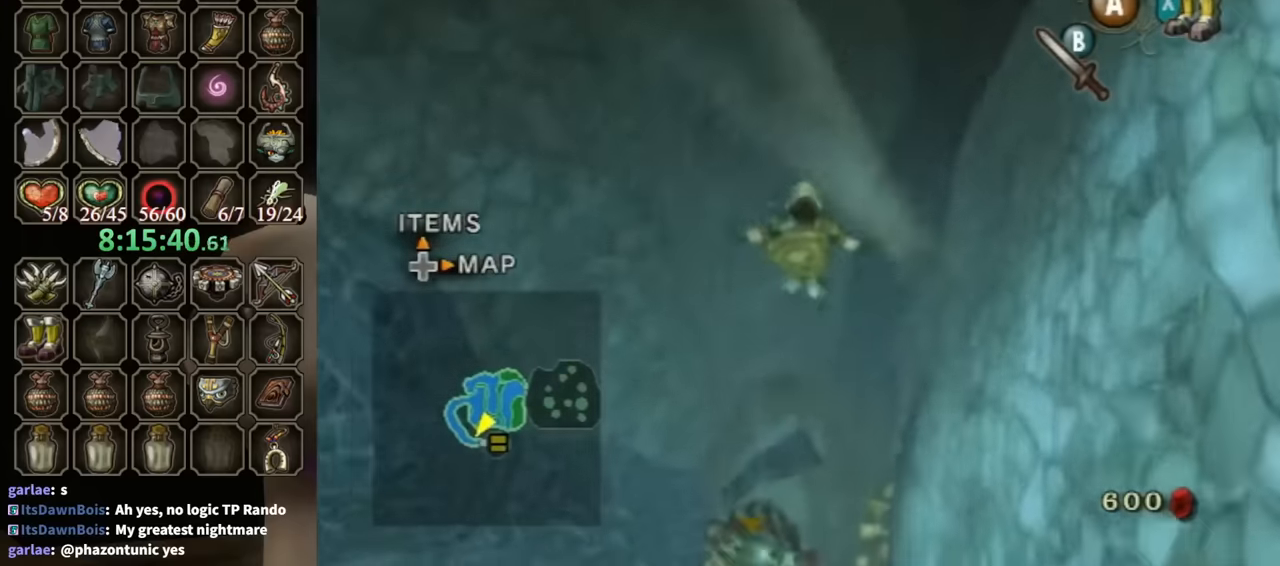
{"buttons": [], "left_stick": "center", "right_stick": "center", "events": []}
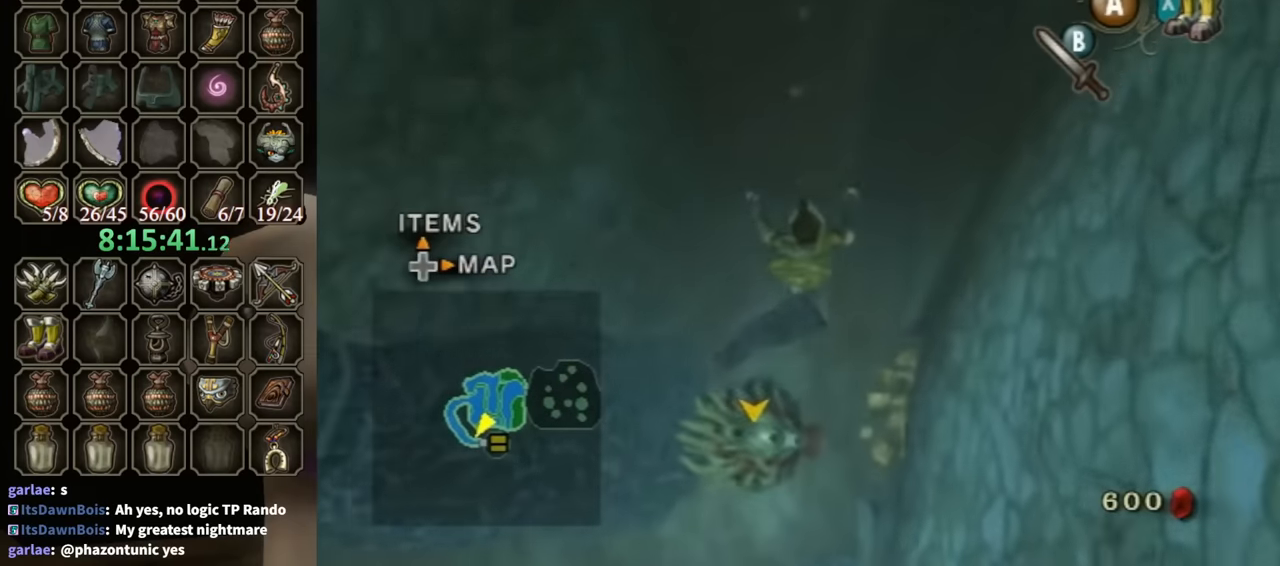
{"buttons": [], "left_stick": "up-right", "right_stick": "left", "events": [[100, "left_stick", "right"], [200, "right_stick", "left"], [333, "left_stick", "up-right"]]}
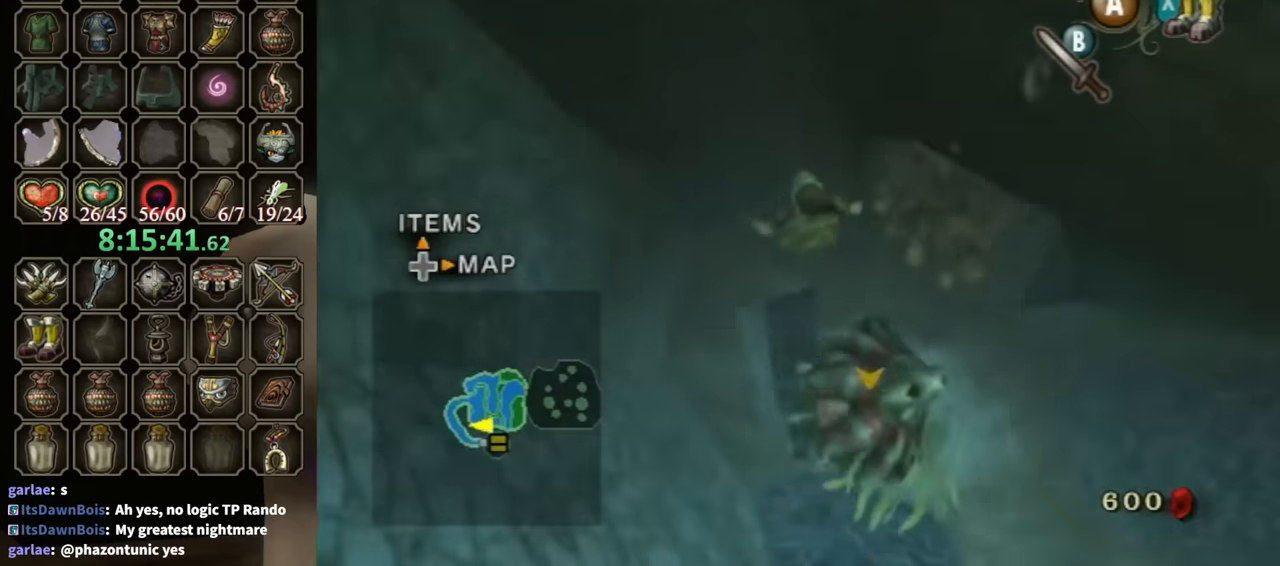
{"buttons": [], "left_stick": "up-right", "right_stick": "center", "events": [[133, "right_stick", "center"], [400, "X", "down"], [500, "X", "up"]]}
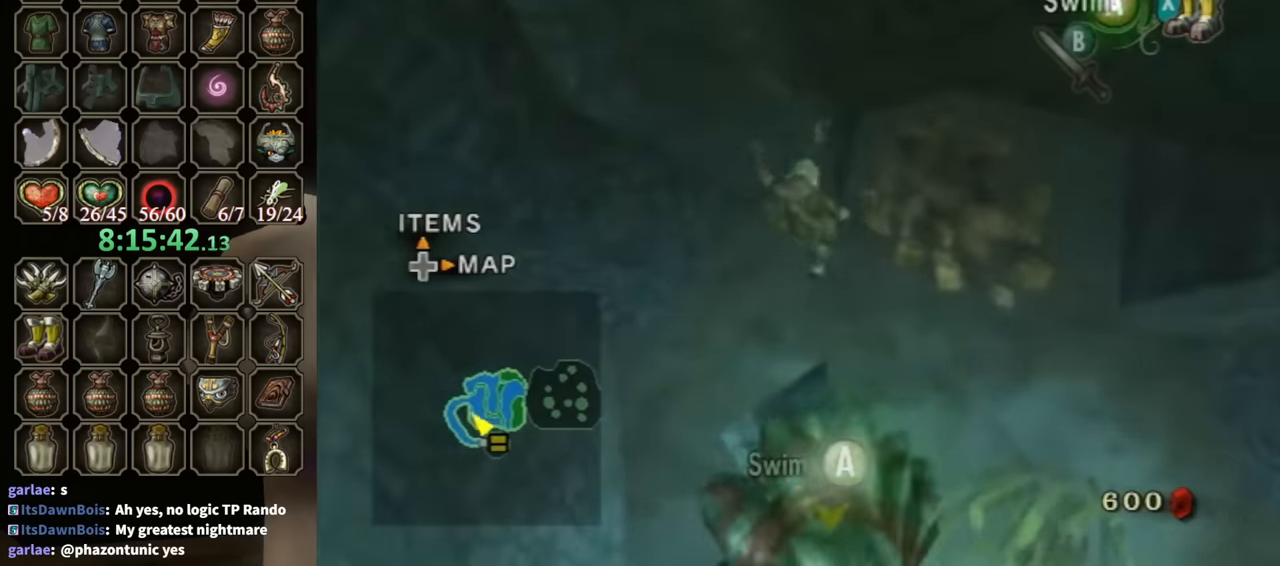
{"buttons": [], "left_stick": "up", "right_stick": "center", "events": [[200, "A", "down"], [333, "A", "up"], [433, "A", "down"], [466, "A", "up"], [466, "left_stick", "up"]]}
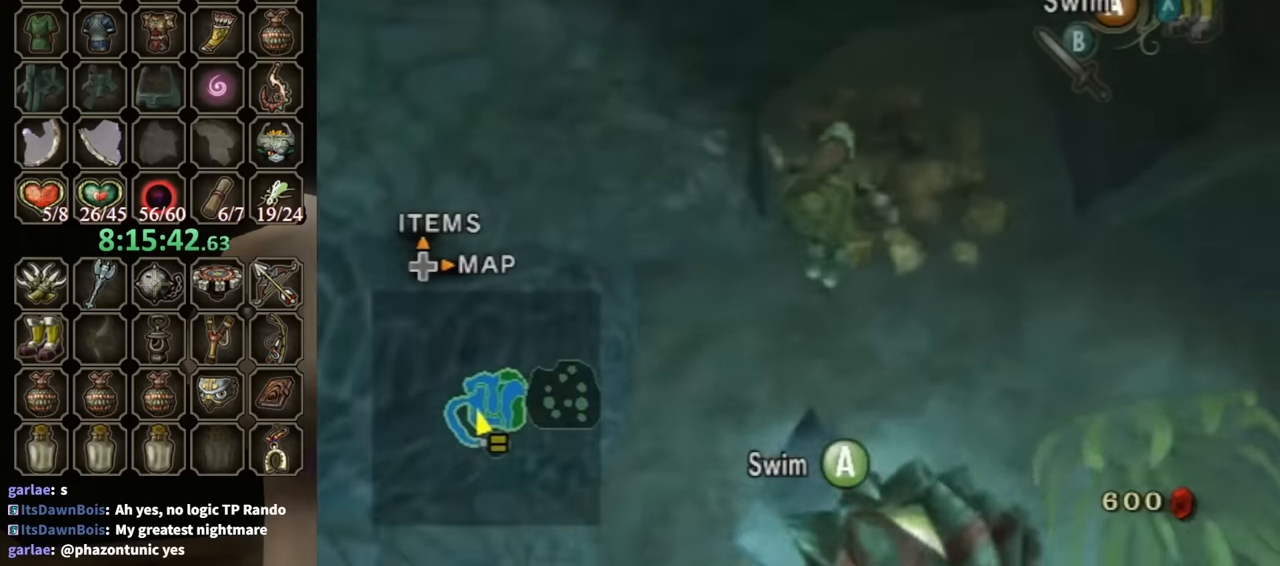
{"buttons": [], "left_stick": "up-left", "right_stick": "center", "events": [[66, "A", "down"], [133, "A", "up"], [200, "A", "down"], [300, "A", "up"], [300, "left_stick", "up-left"], [400, "A", "down"], [466, "A", "up"]]}
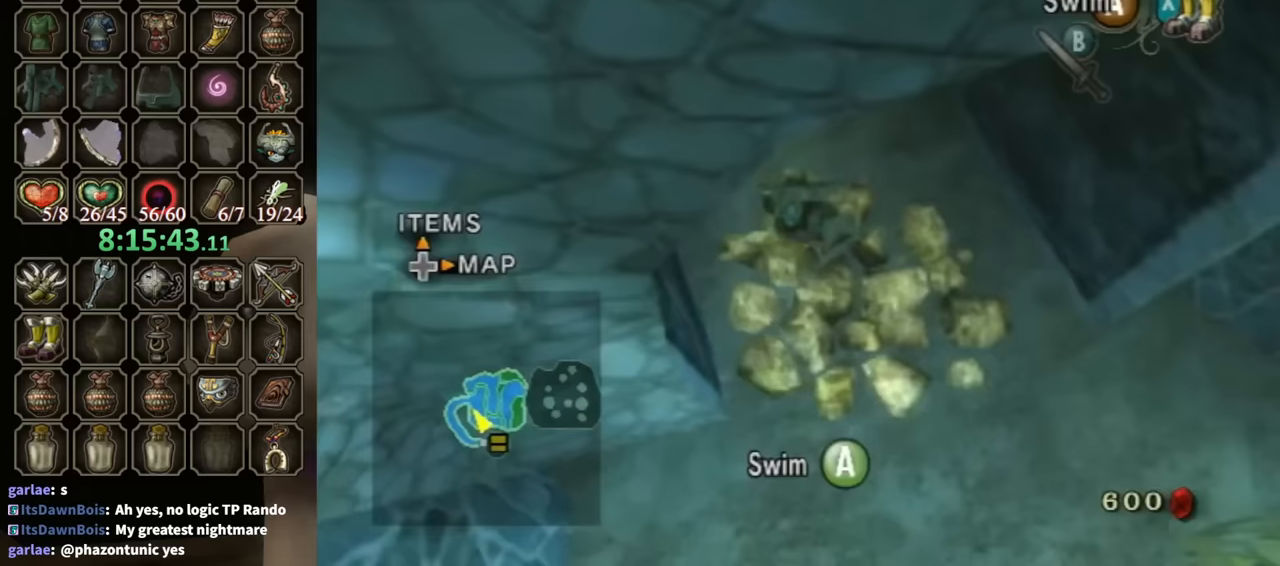
{"buttons": ["A"], "left_stick": "down", "right_stick": "center", "events": [[33, "A", "down"], [33, "left_stick", "down-left"], [100, "A", "up"], [200, "A", "down"], [267, "A", "up"], [267, "left_stick", "down"], [333, "A", "down"], [400, "A", "up"], [500, "A", "down"]]}
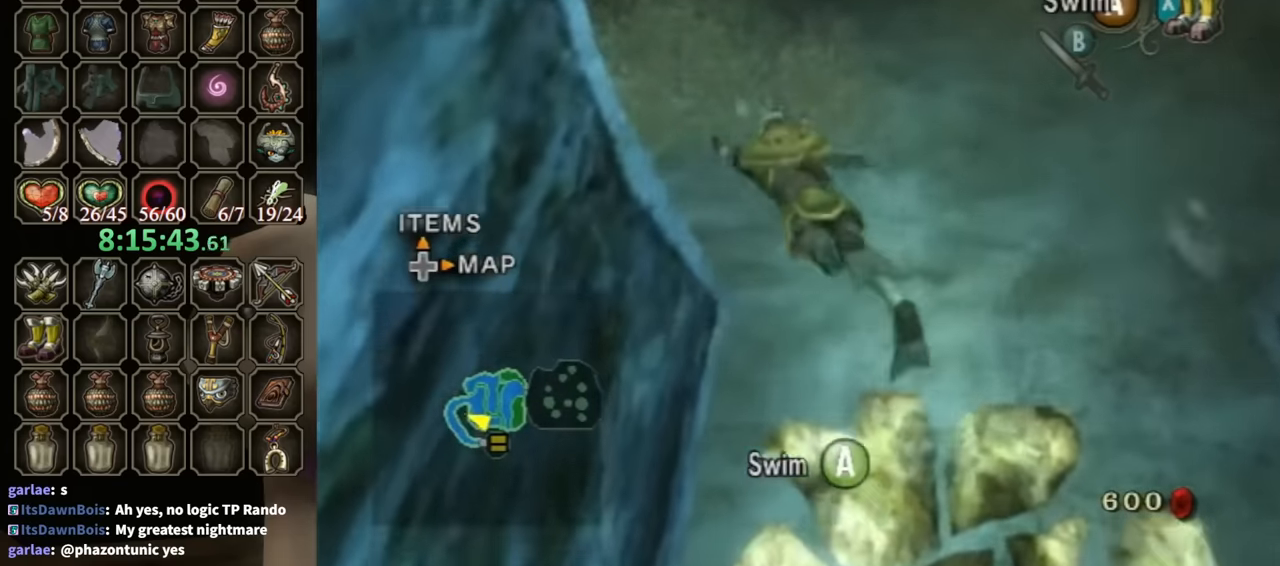
{"buttons": ["A"], "left_stick": "down", "right_stick": "center", "events": [[33, "A", "up"], [133, "A", "down"], [233, "A", "up"], [333, "A", "down"], [367, "A", "up"], [433, "A", "down"]]}
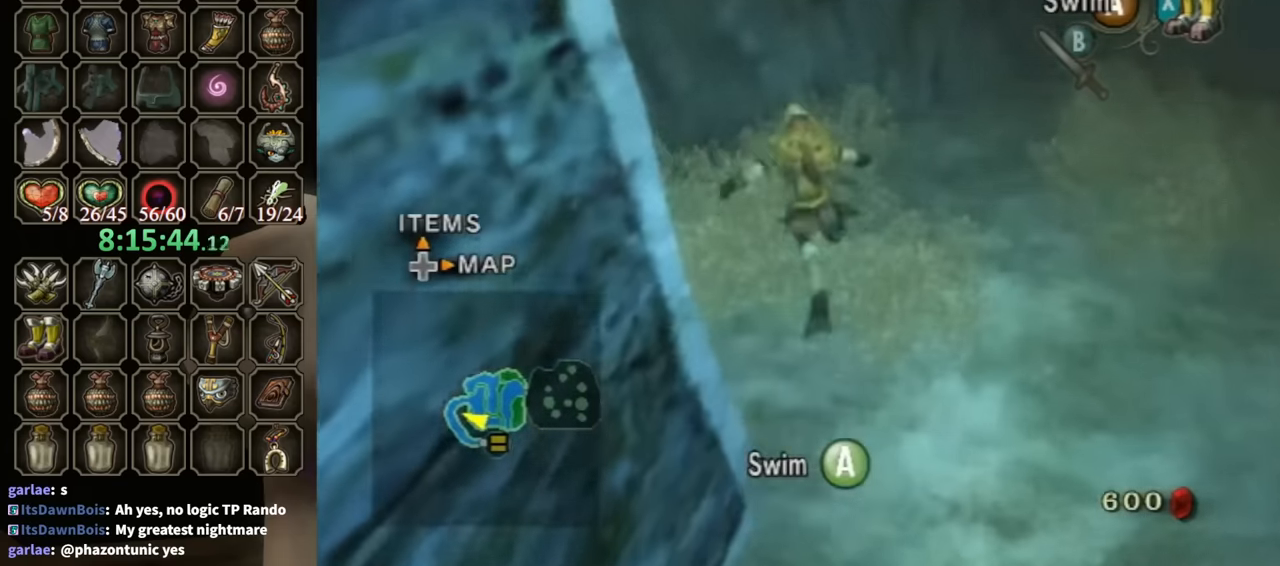
{"buttons": ["A"], "left_stick": "down", "right_stick": "center", "events": [[33, "A", "up"], [133, "A", "down"], [233, "A", "up"], [300, "A", "down"], [400, "A", "up"], [467, "A", "down"]]}
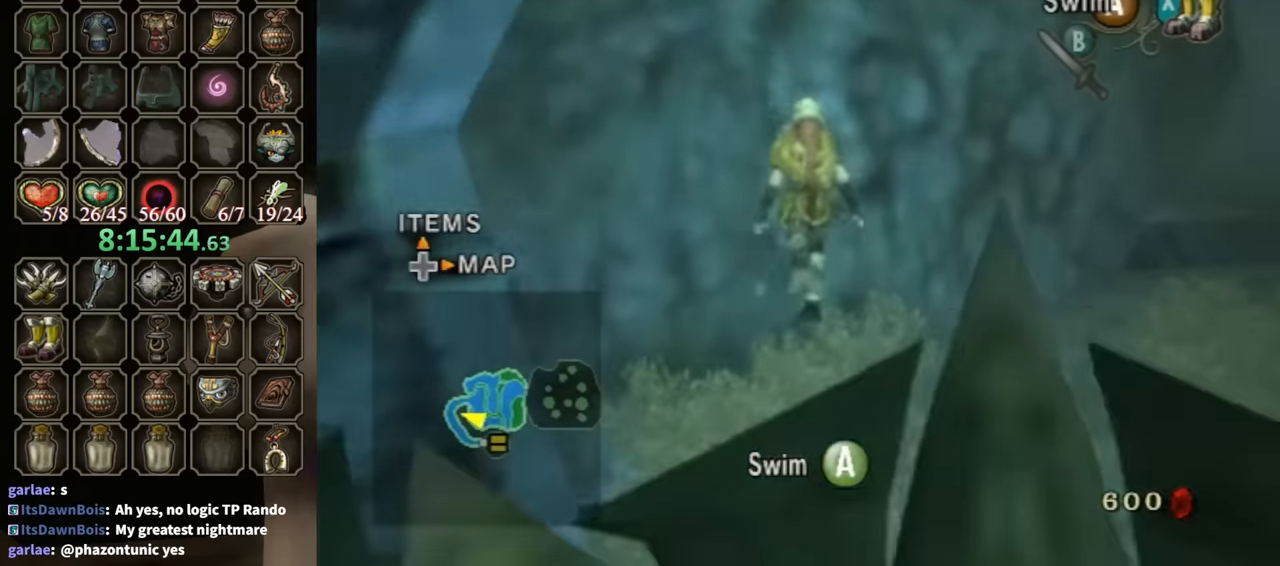
{"buttons": ["A"], "left_stick": "down", "right_stick": "center", "events": [[33, "A", "up"], [100, "A", "down"], [200, "A", "up"], [267, "A", "down"], [367, "A", "up"], [433, "A", "down"]]}
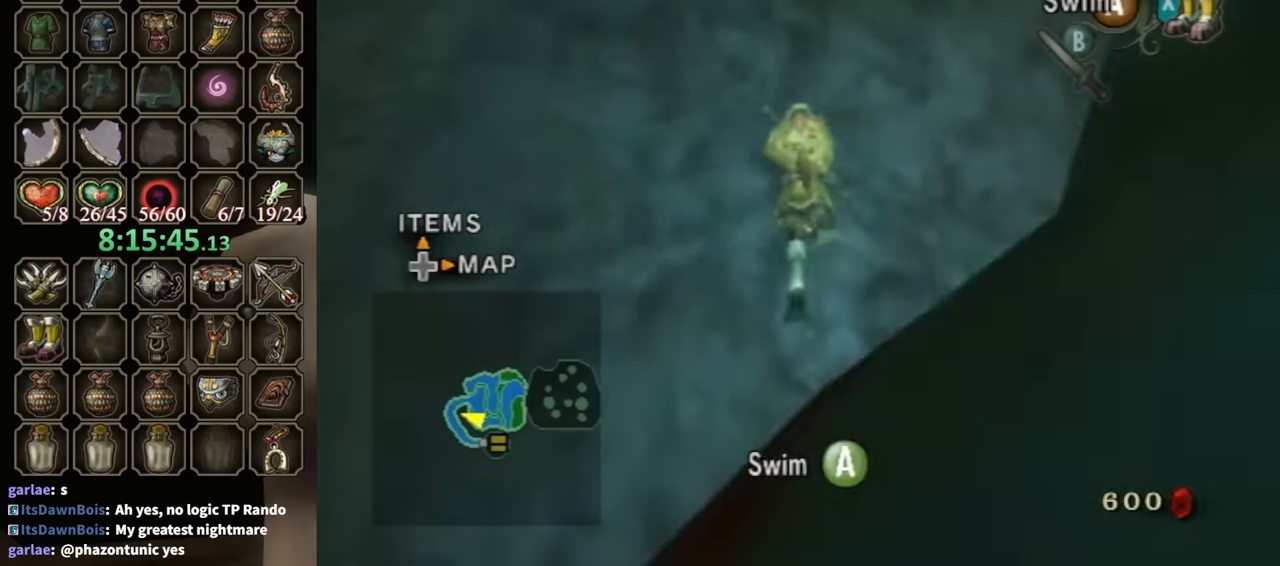
{"buttons": [], "left_stick": "down", "right_stick": "center", "events": [[33, "A", "up"], [100, "A", "down"], [167, "A", "up"], [233, "A", "down"], [333, "A", "up"], [400, "A", "down"], [467, "A", "up"]]}
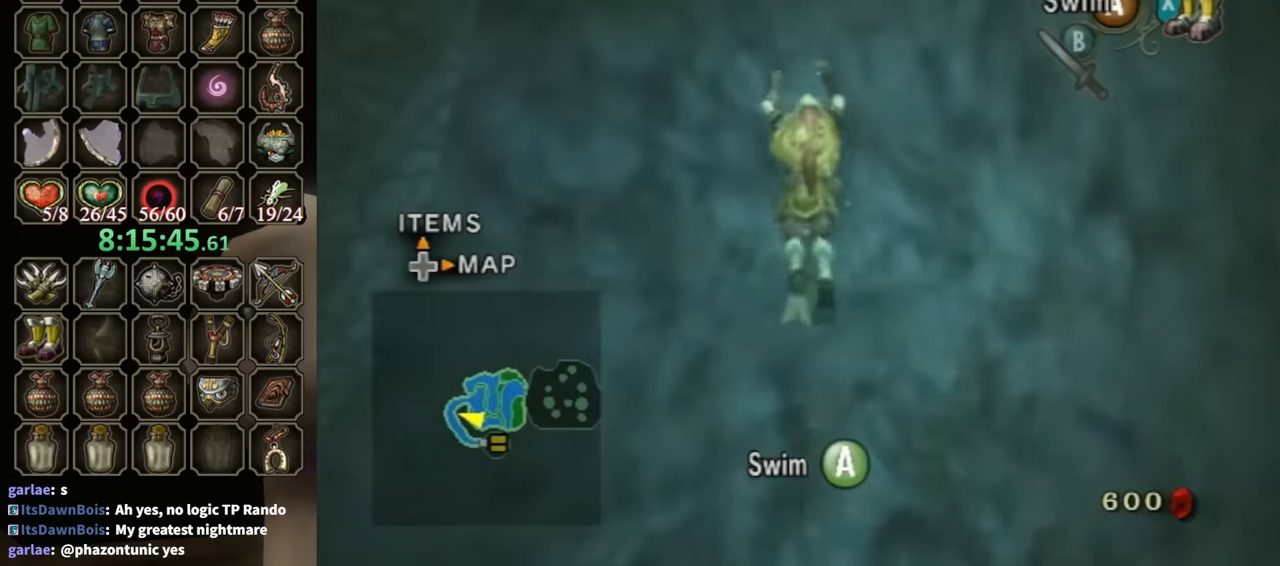
{"buttons": ["A"], "left_stick": "down", "right_stick": "center", "events": [[67, "A", "down"], [133, "A", "up"], [233, "A", "down"], [300, "A", "up"], [367, "A", "down"], [433, "A", "up"], [500, "A", "down"]]}